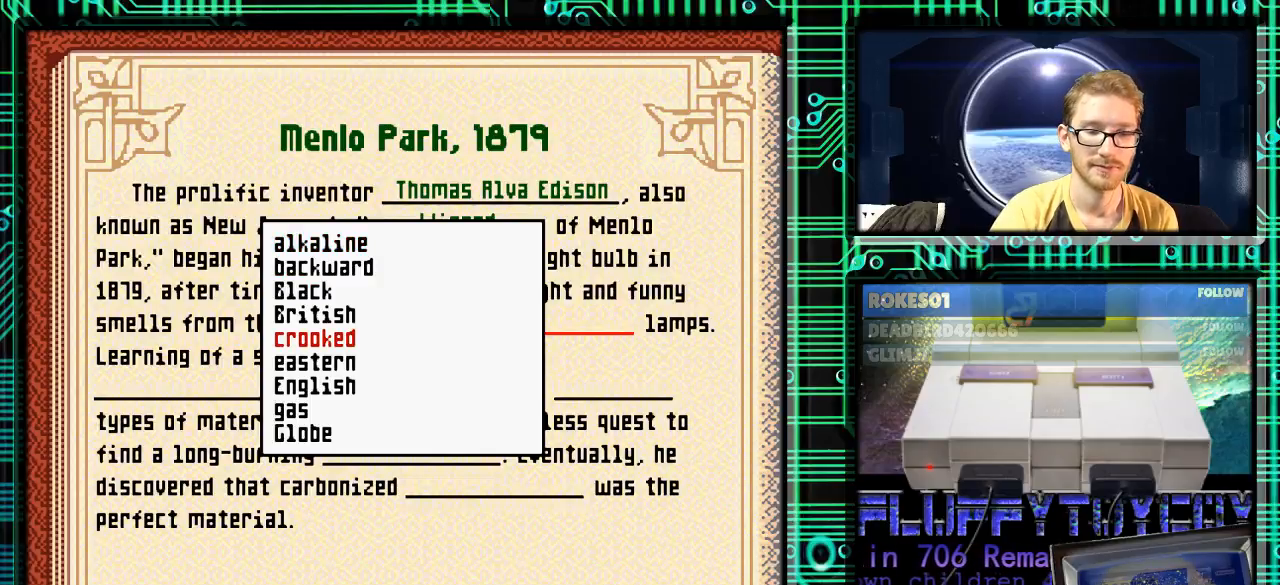
Gameplay with a controller (Nintendo layout); each line is a JSON object with the inputs held at the frame after it. "events" lists button and stick changes between this image and that frame as [ms after this image, input, new state], when the widget could be followed in between. Not read: L3 R3.
{"buttons": [], "events": []}
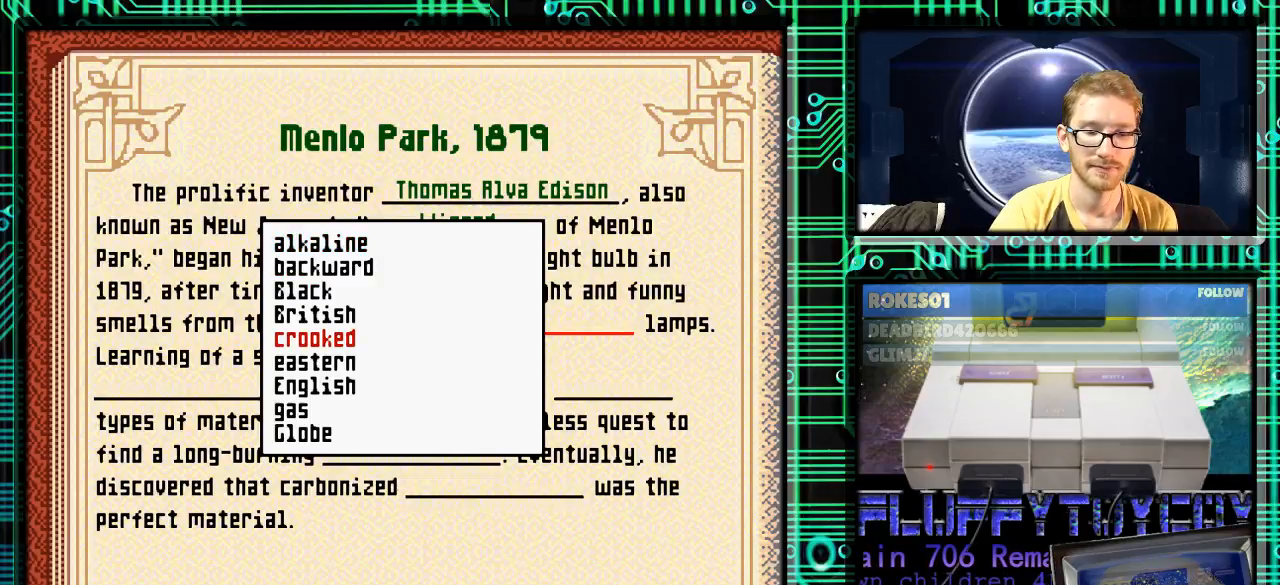
{"buttons": [], "events": []}
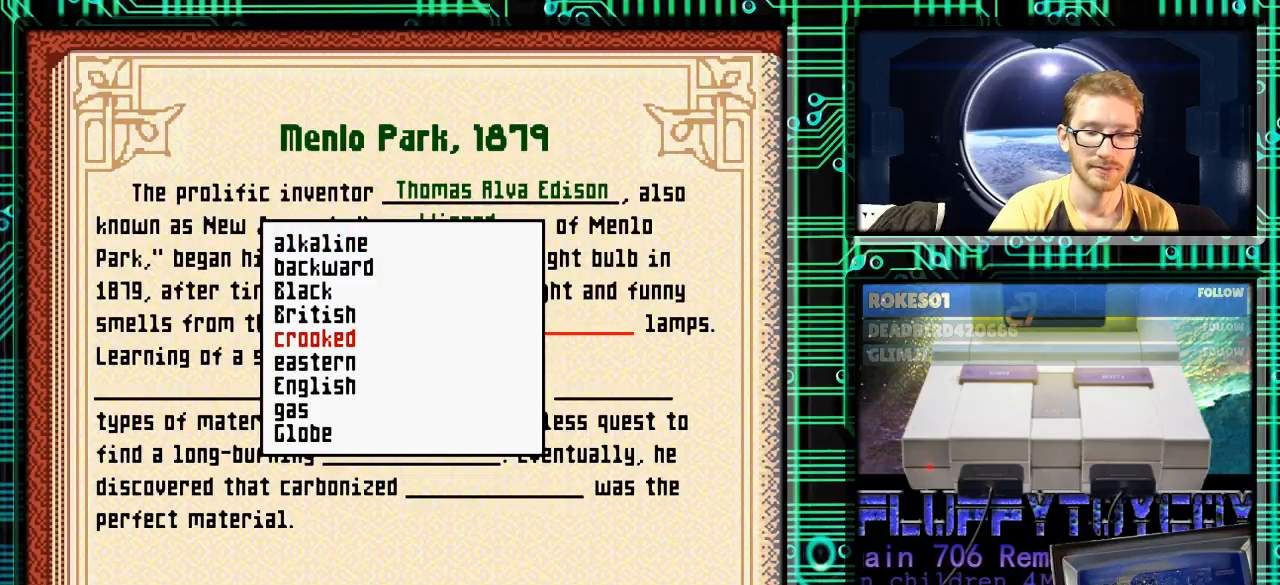
{"buttons": ["DPAD_DOWN"], "events": [[267, "DPAD_DOWN", "down"]]}
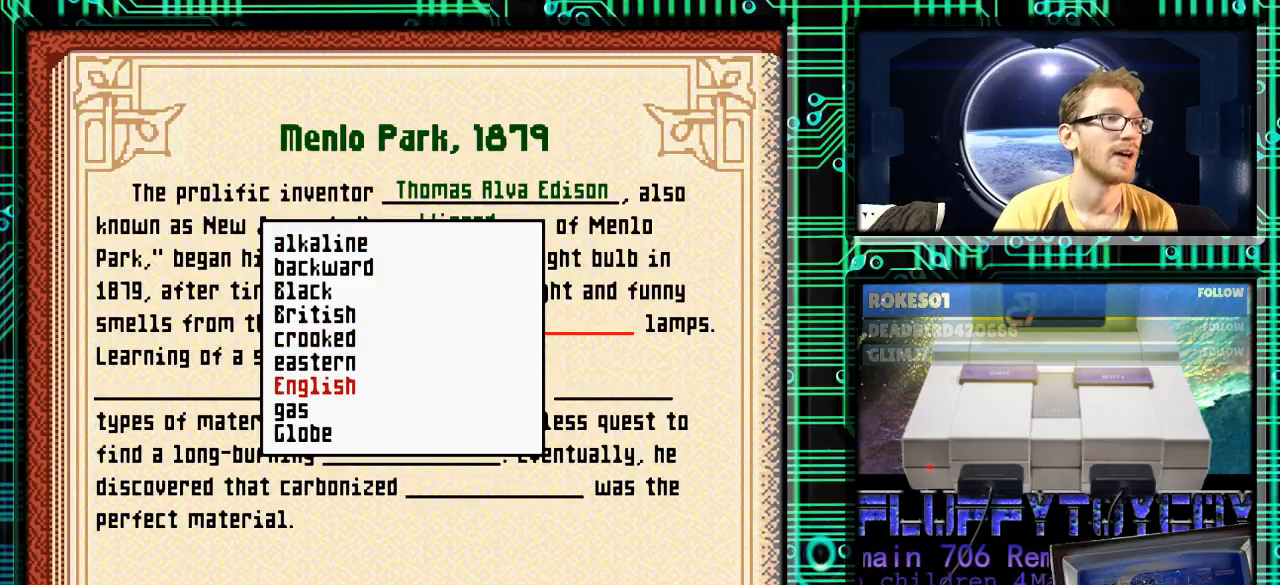
{"buttons": ["DPAD_DOWN"], "events": []}
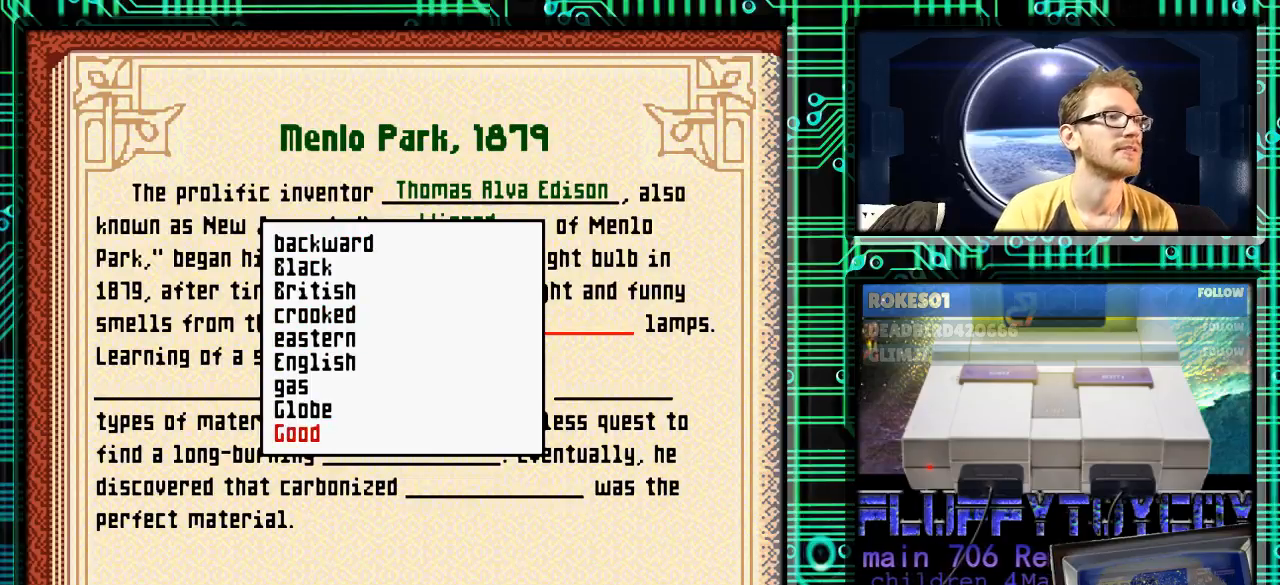
{"buttons": ["DPAD_UP"], "events": [[33, "DPAD_DOWN", "up"], [133, "DPAD_UP", "down"], [233, "DPAD_UP", "up"], [333, "DPAD_UP", "down"], [433, "DPAD_UP", "up"], [500, "DPAD_UP", "down"]]}
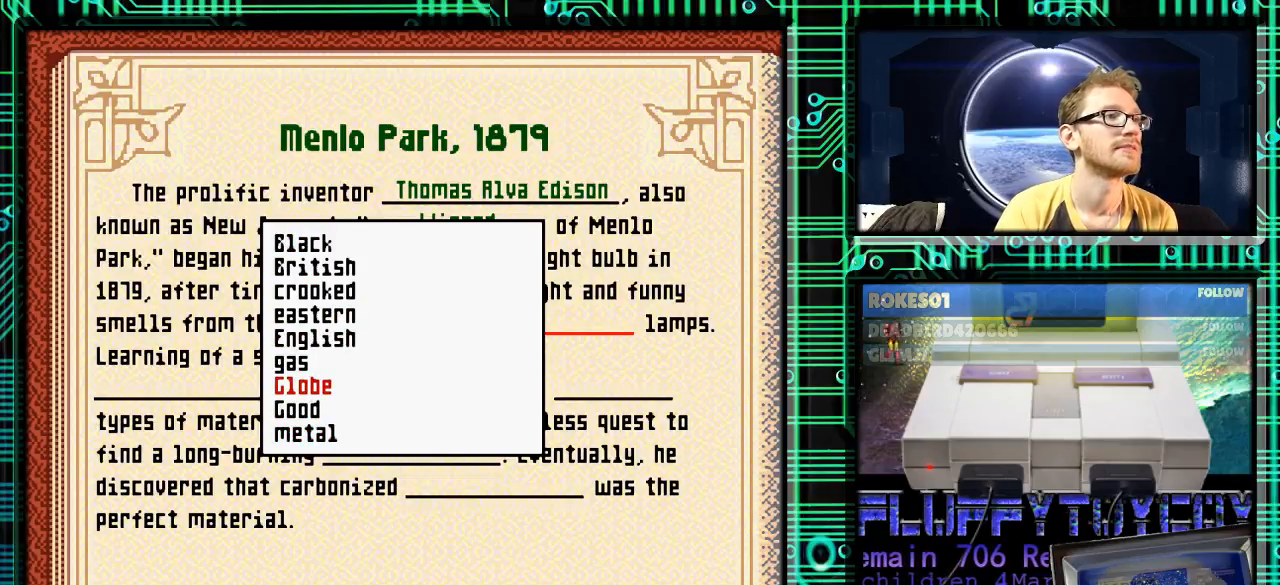
{"buttons": [], "events": [[100, "DPAD_UP", "up"], [233, "A", "down"], [333, "A", "up"]]}
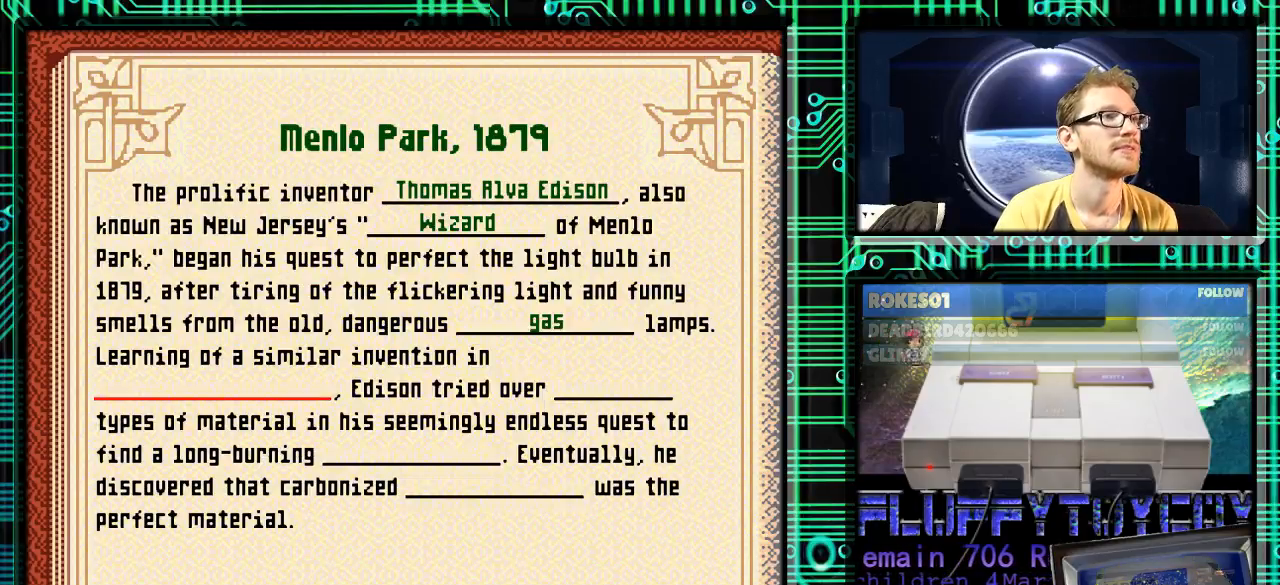
{"buttons": [], "events": [[333, "DPAD_DOWN", "down"], [467, "DPAD_DOWN", "up"]]}
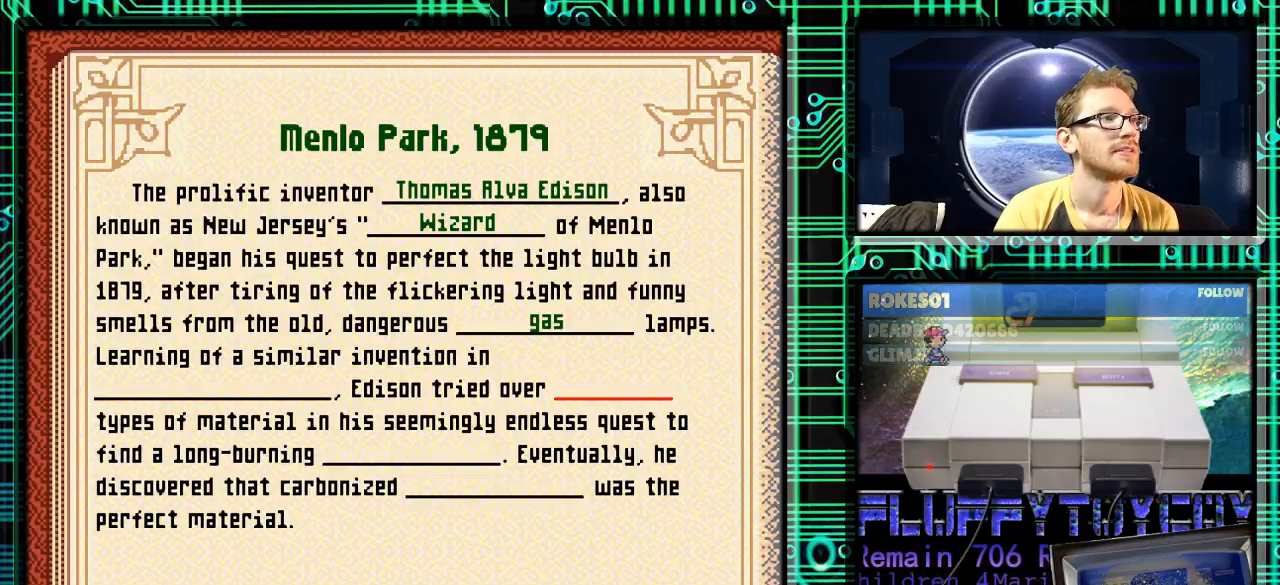
{"buttons": [], "events": [[200, "DPAD_UP", "down"], [333, "DPAD_UP", "up"]]}
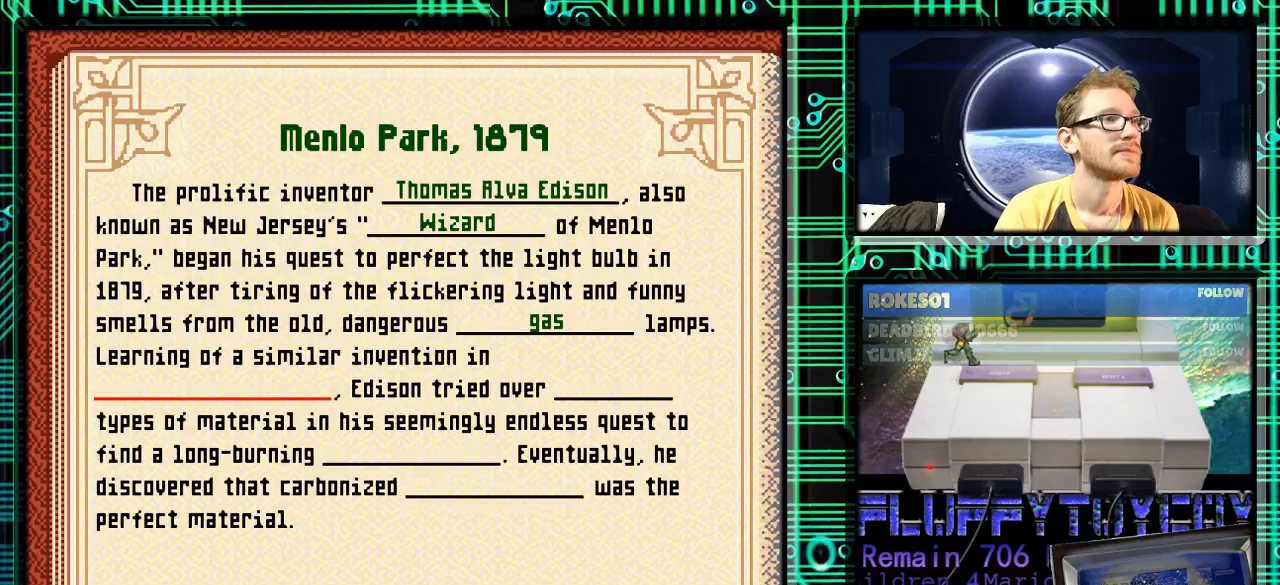
{"buttons": [], "events": [[33, "X", "down"], [167, "X", "up"]]}
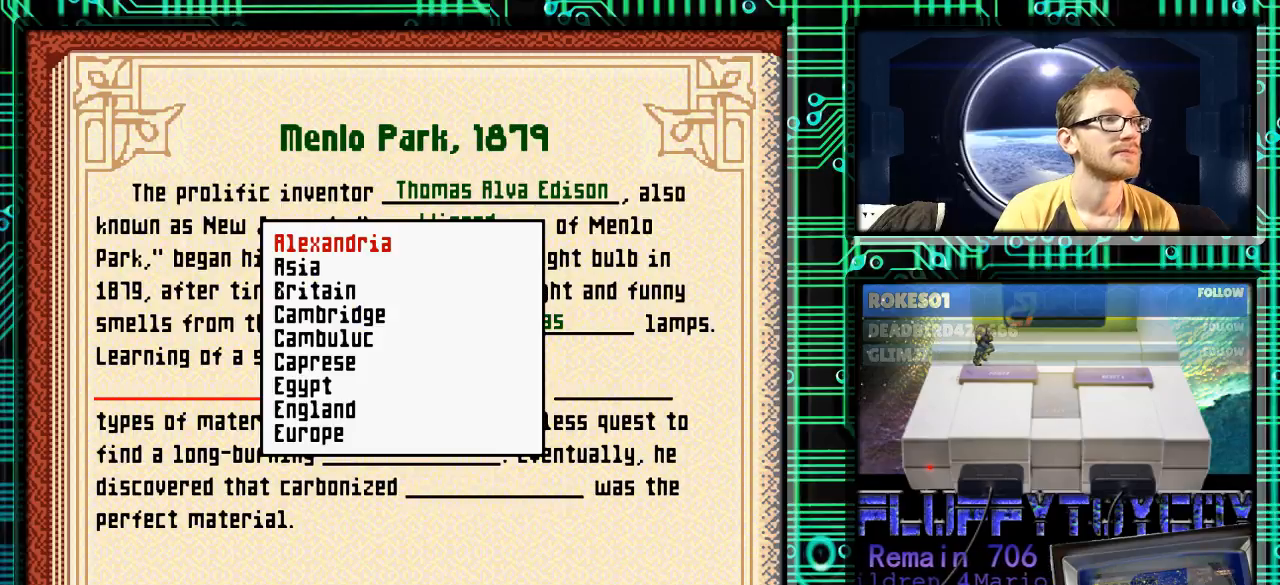
{"buttons": [], "events": []}
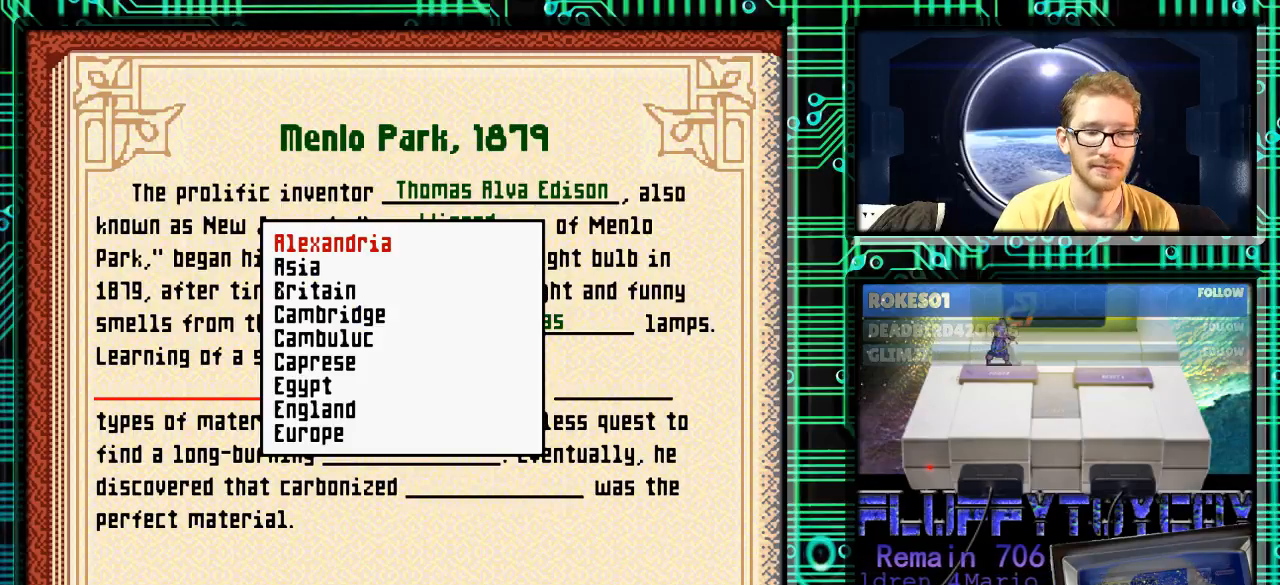
{"buttons": ["DPAD_DOWN"], "events": [[367, "DPAD_DOWN", "down"]]}
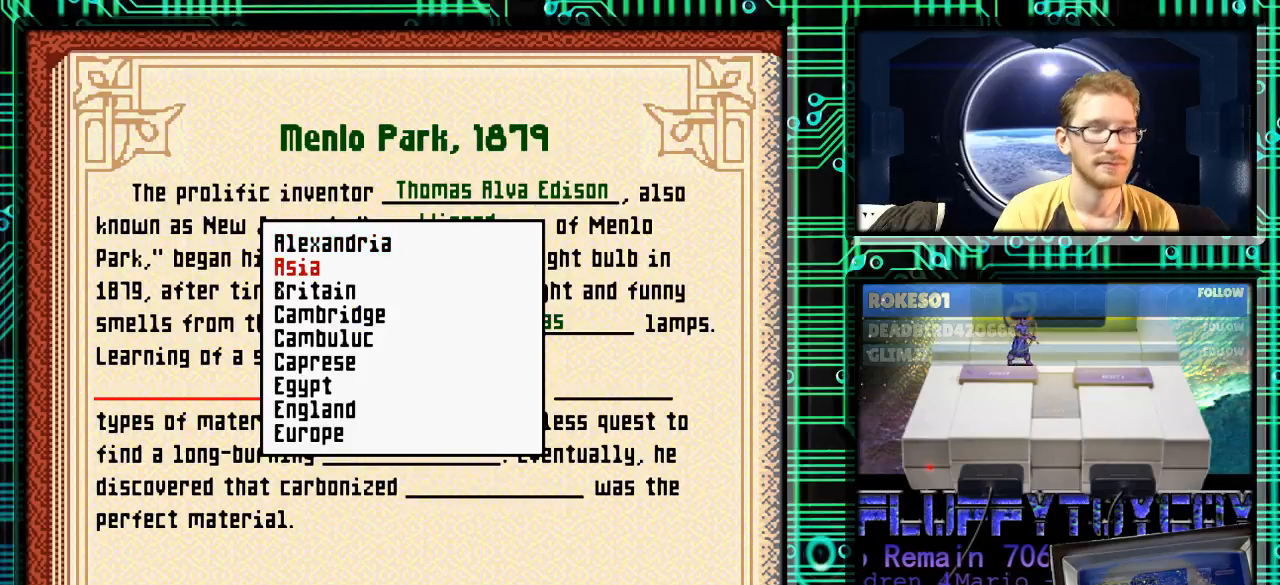
{"buttons": ["DPAD_DOWN"], "events": []}
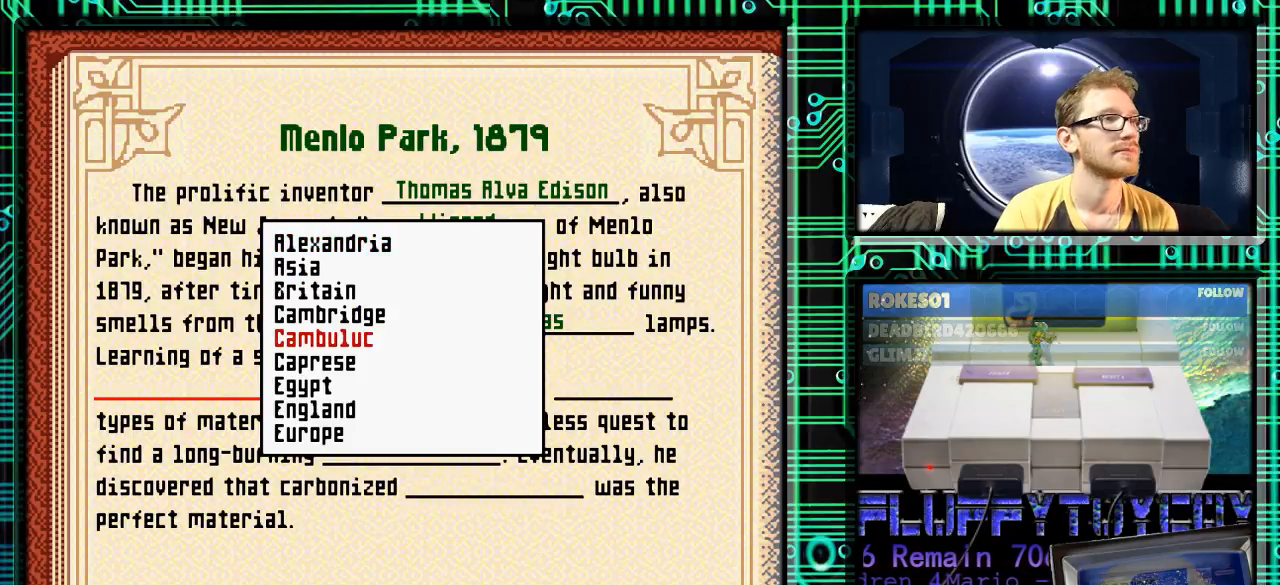
{"buttons": [], "events": [[267, "DPAD_DOWN", "up"]]}
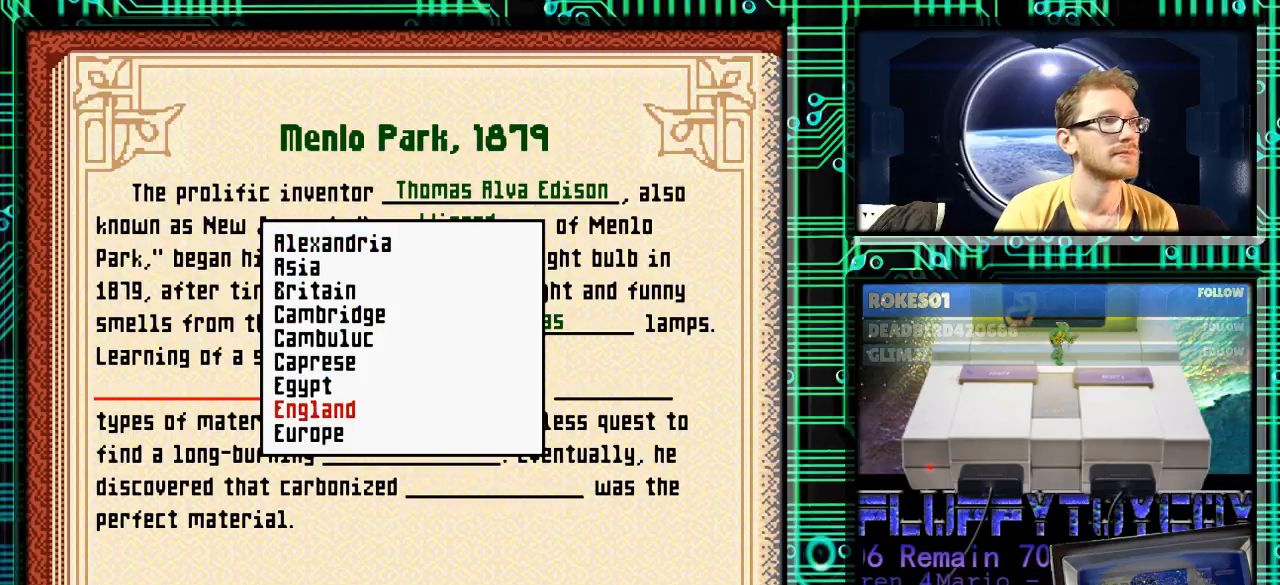
{"buttons": [], "events": []}
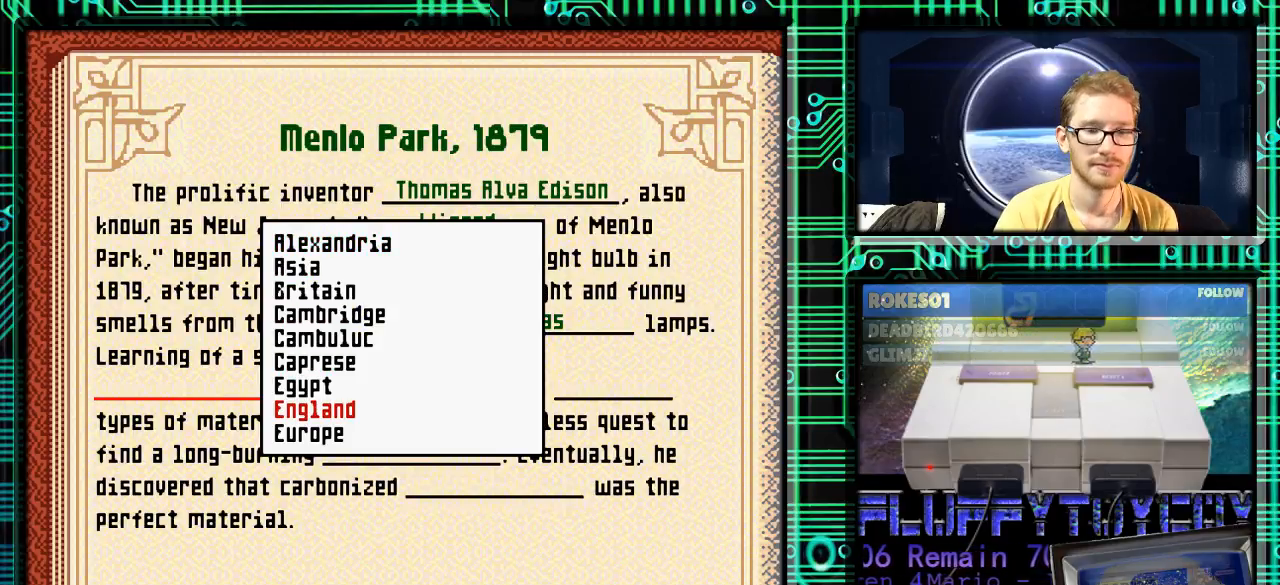
{"buttons": [], "events": []}
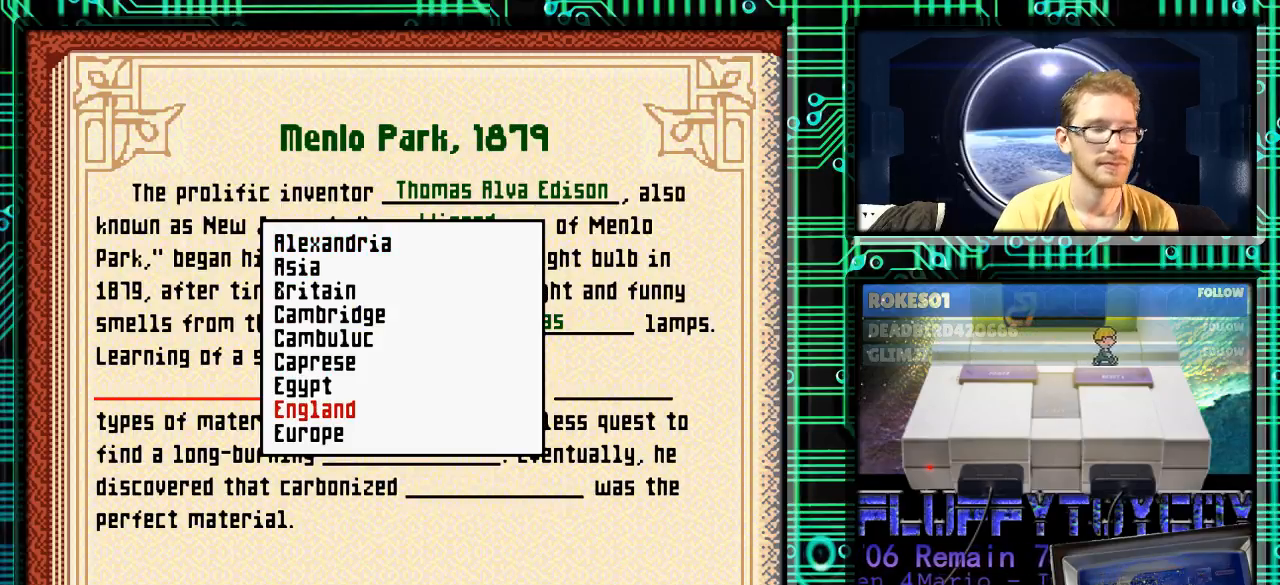
{"buttons": ["A"], "events": [[133, "DPAD_DOWN", "down"], [233, "DPAD_DOWN", "up"], [500, "A", "down"]]}
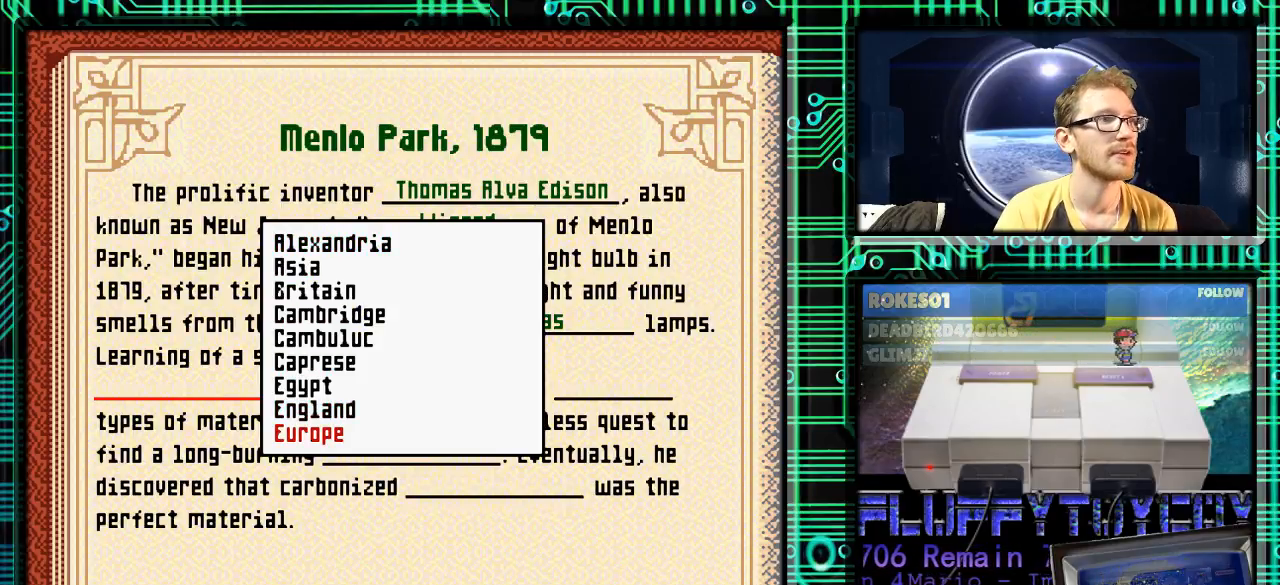
{"buttons": [], "events": [[100, "A", "up"]]}
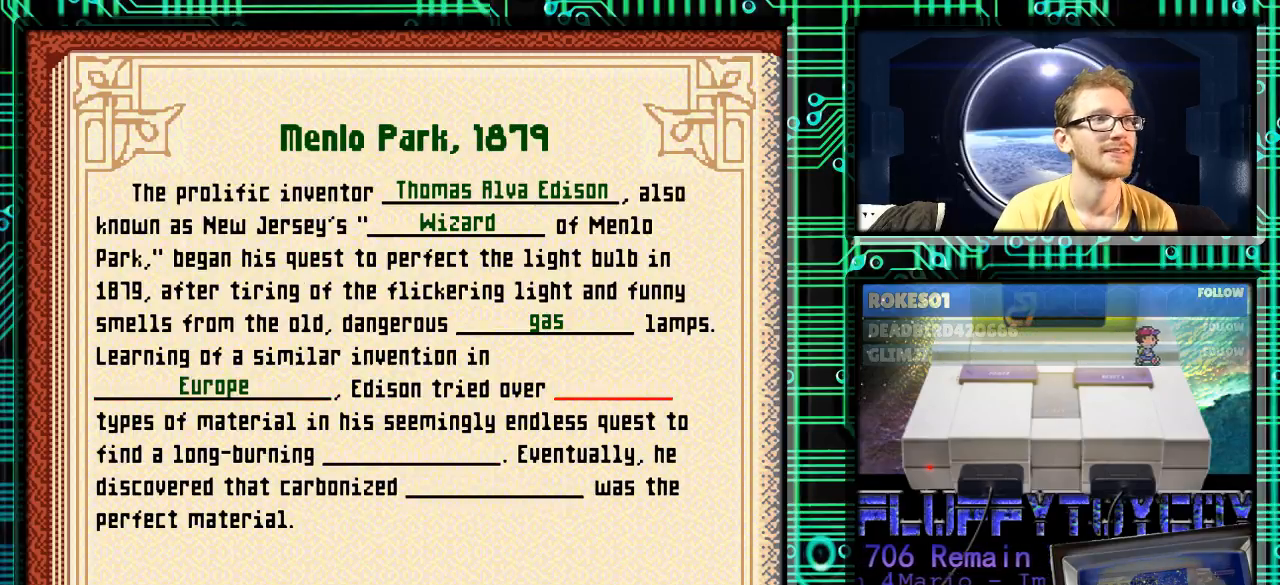
{"buttons": ["DPAD_LEFT"], "events": [[500, "DPAD_LEFT", "down"]]}
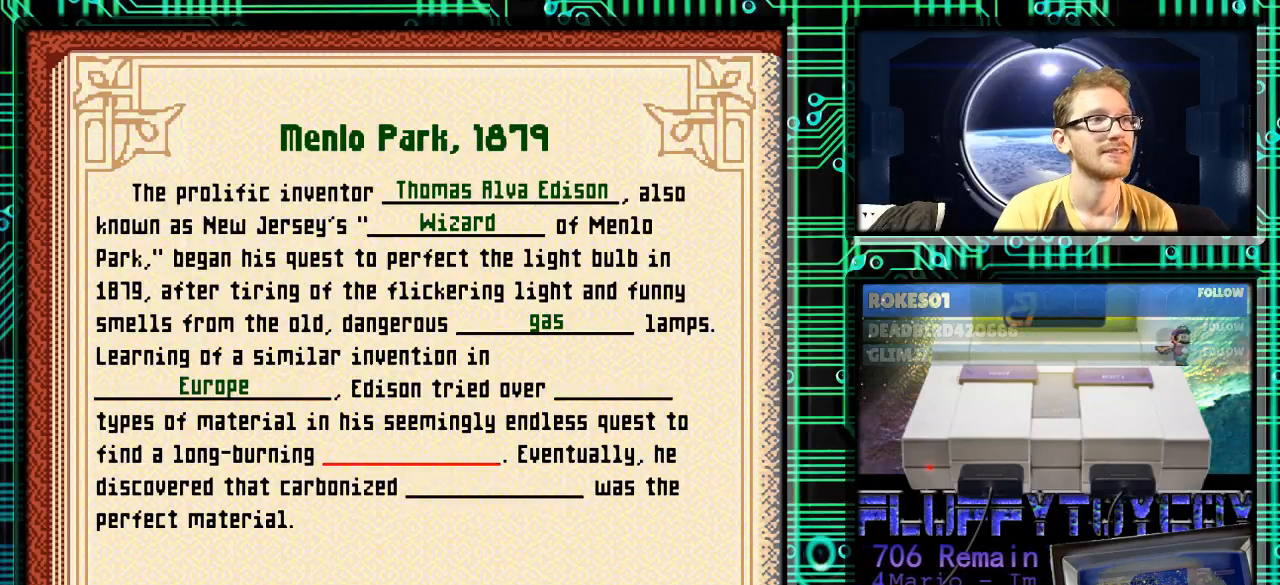
{"buttons": [], "events": [[33, "DPAD_LEFT", "up"], [300, "X", "down"], [433, "X", "up"]]}
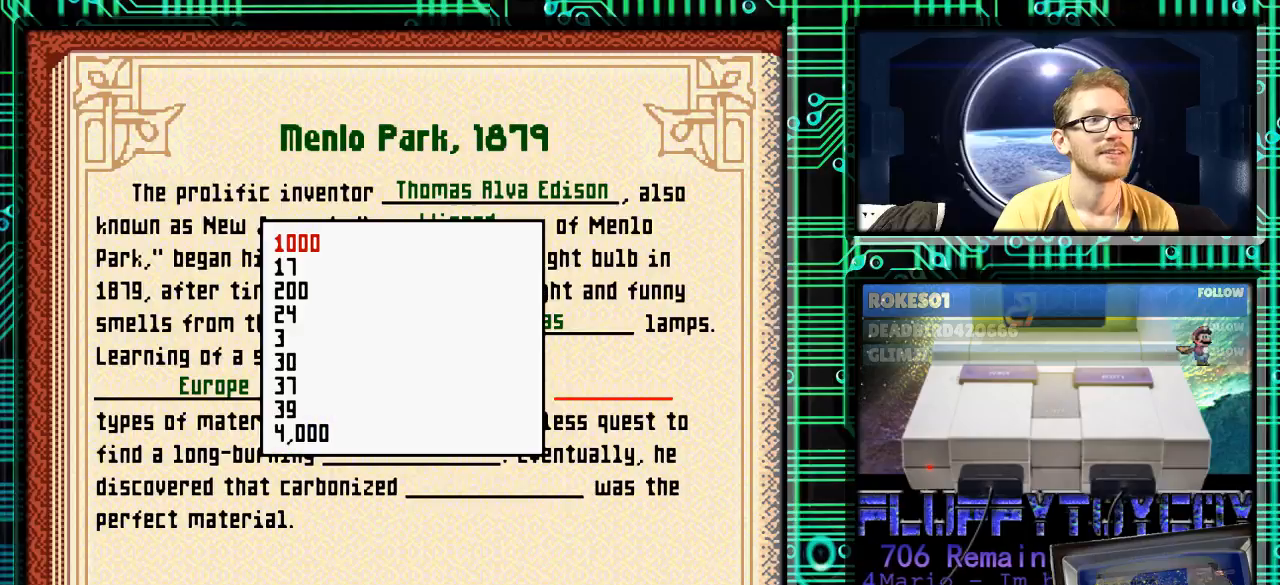
{"buttons": [], "events": []}
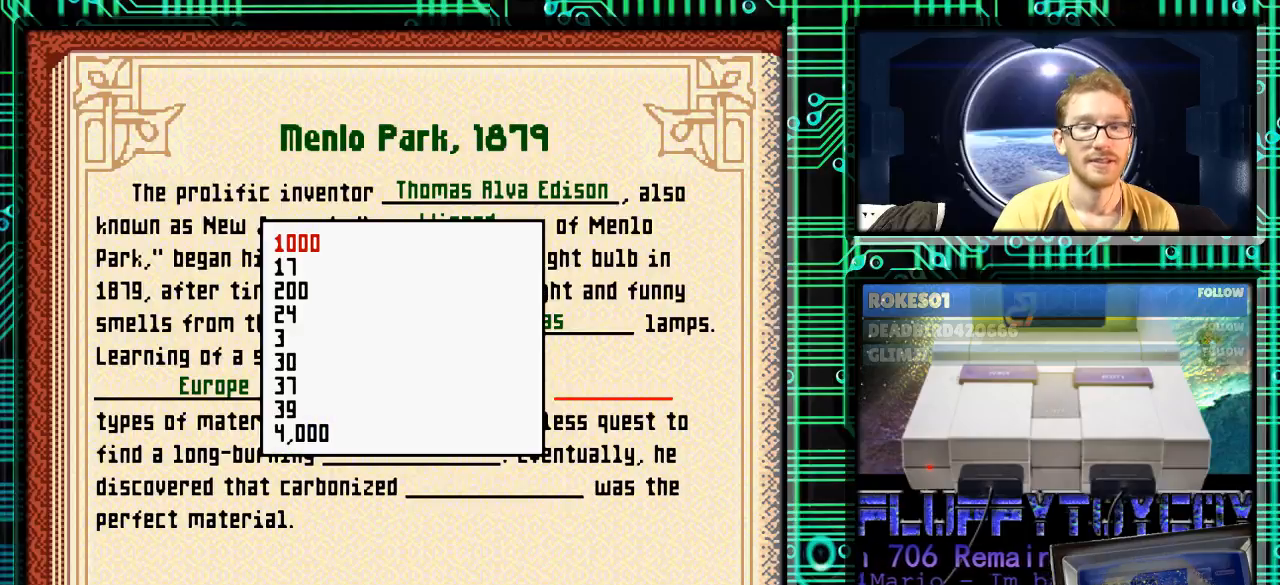
{"buttons": [], "events": []}
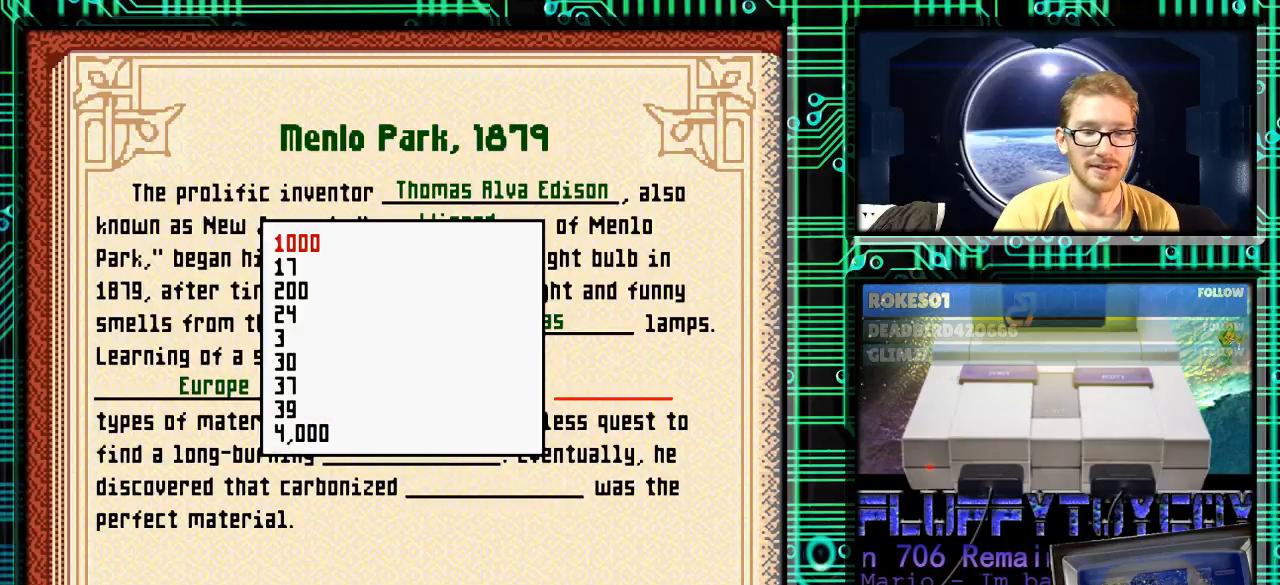
{"buttons": ["DPAD_DOWN"], "events": [[267, "DPAD_DOWN", "down"]]}
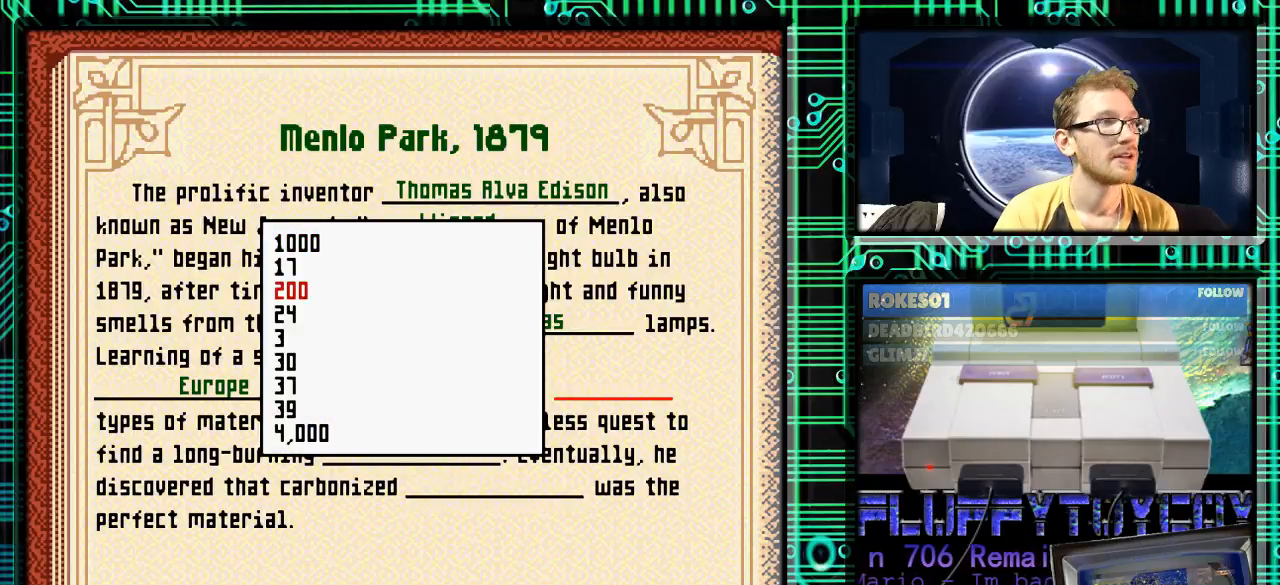
{"buttons": ["DPAD_DOWN"], "events": []}
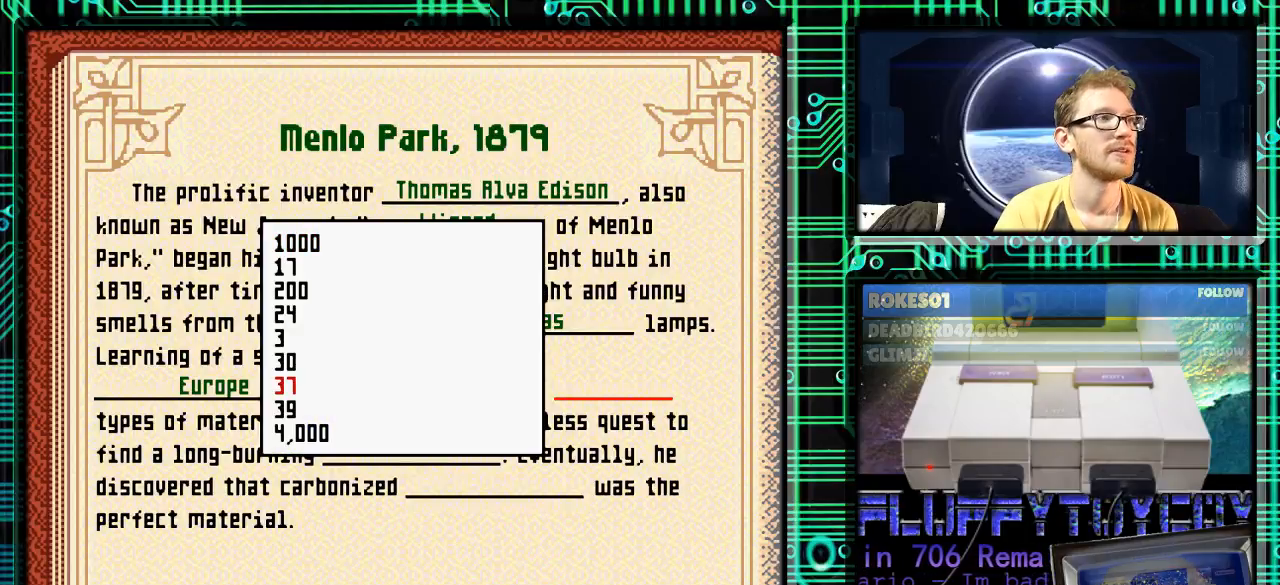
{"buttons": ["DPAD_UP"], "events": [[333, "DPAD_DOWN", "up"], [367, "DPAD_UP", "down"]]}
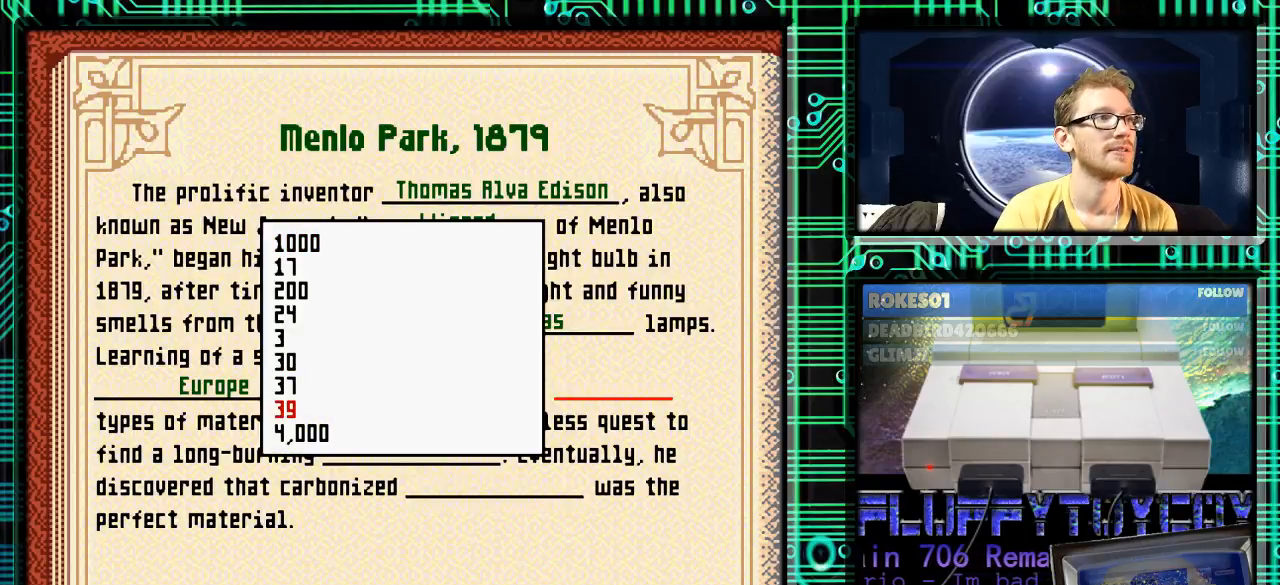
{"buttons": ["DPAD_UP"], "events": []}
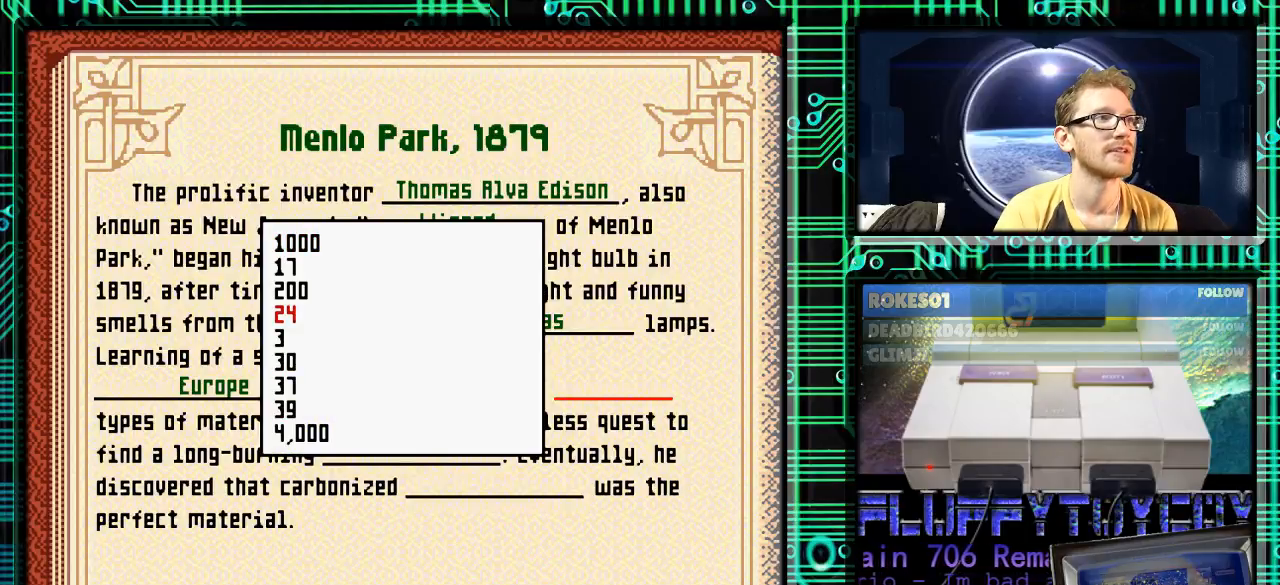
{"buttons": [], "events": [[133, "DPAD_UP", "up"], [400, "A", "down"], [500, "A", "up"]]}
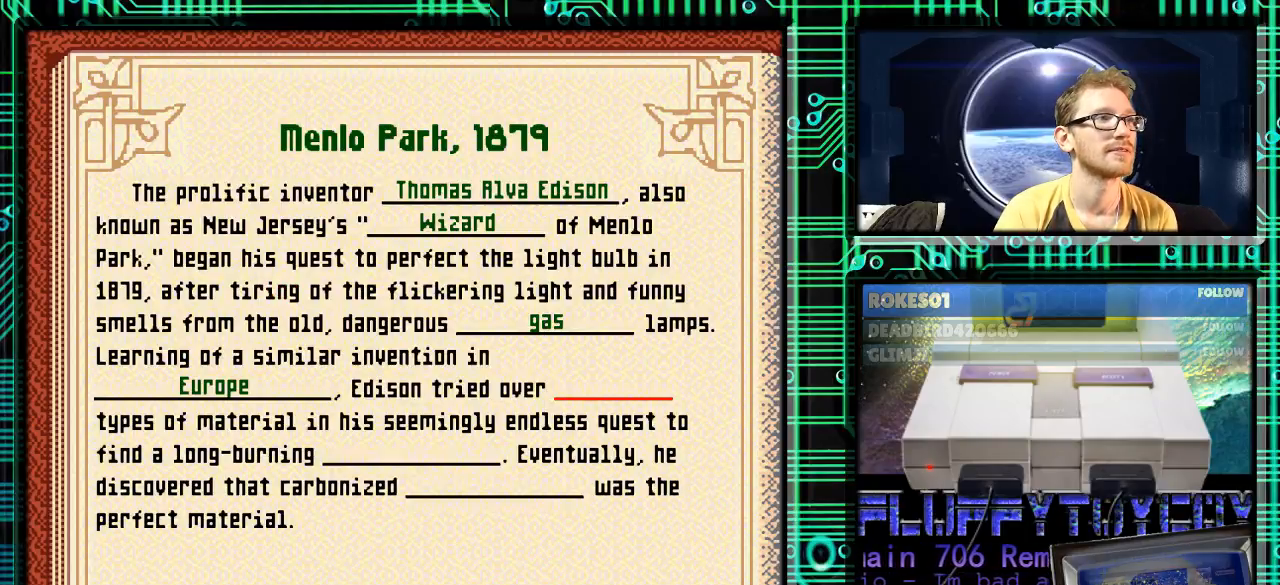
{"buttons": [], "events": []}
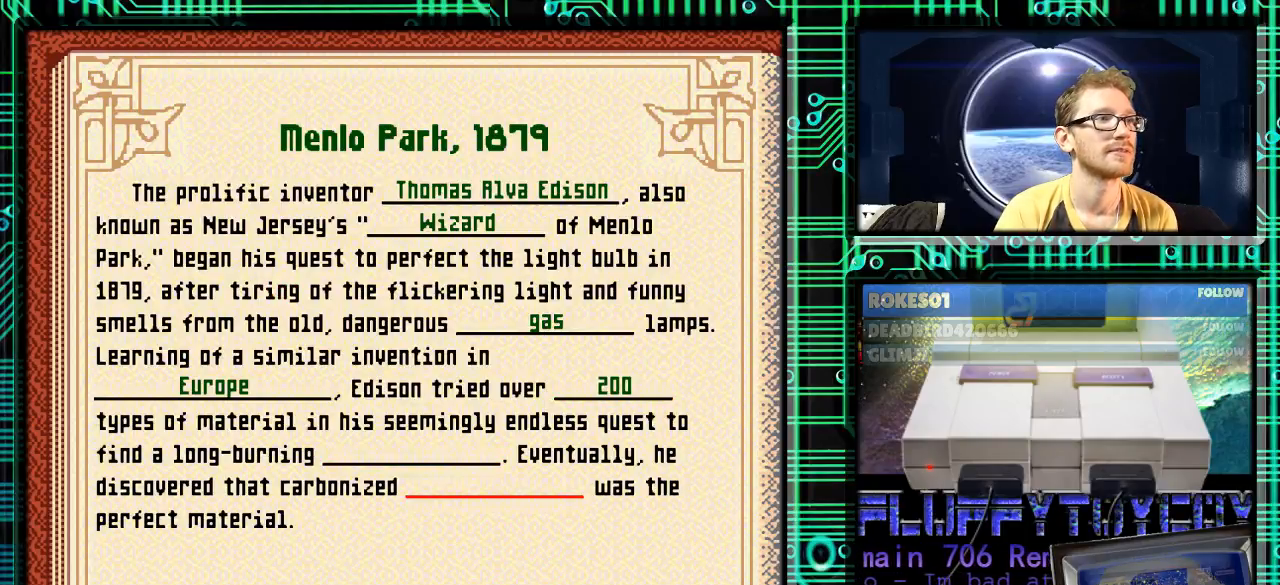
{"buttons": [], "events": [[333, "DPAD_UP", "down"], [400, "DPAD_UP", "up"]]}
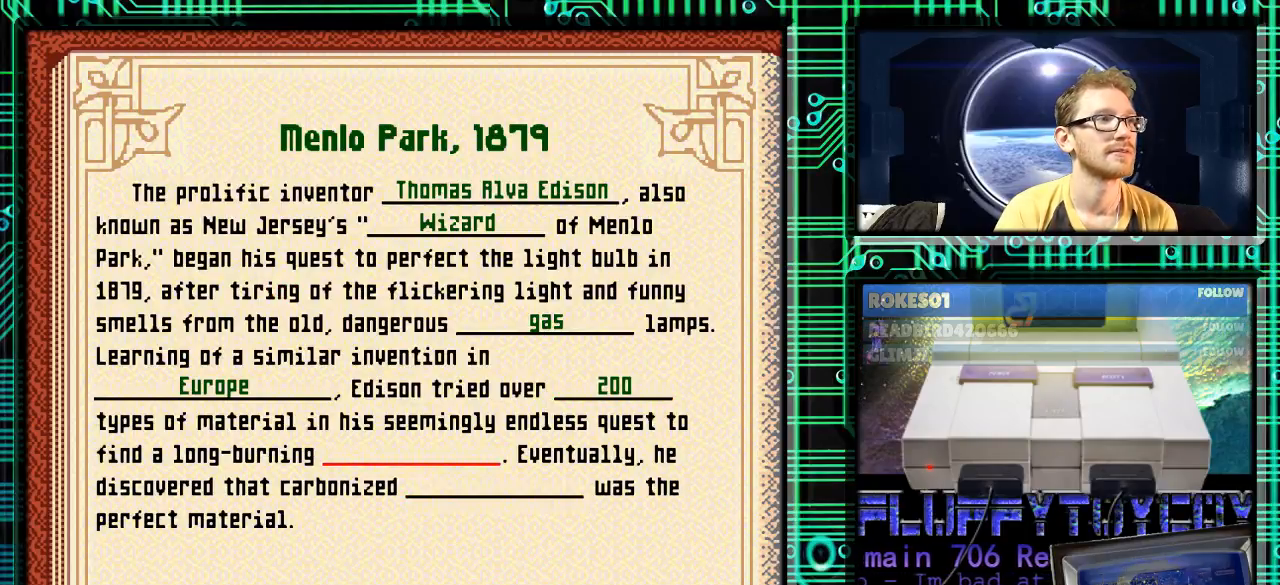
{"buttons": [], "events": [[67, "X", "down"], [133, "X", "up"]]}